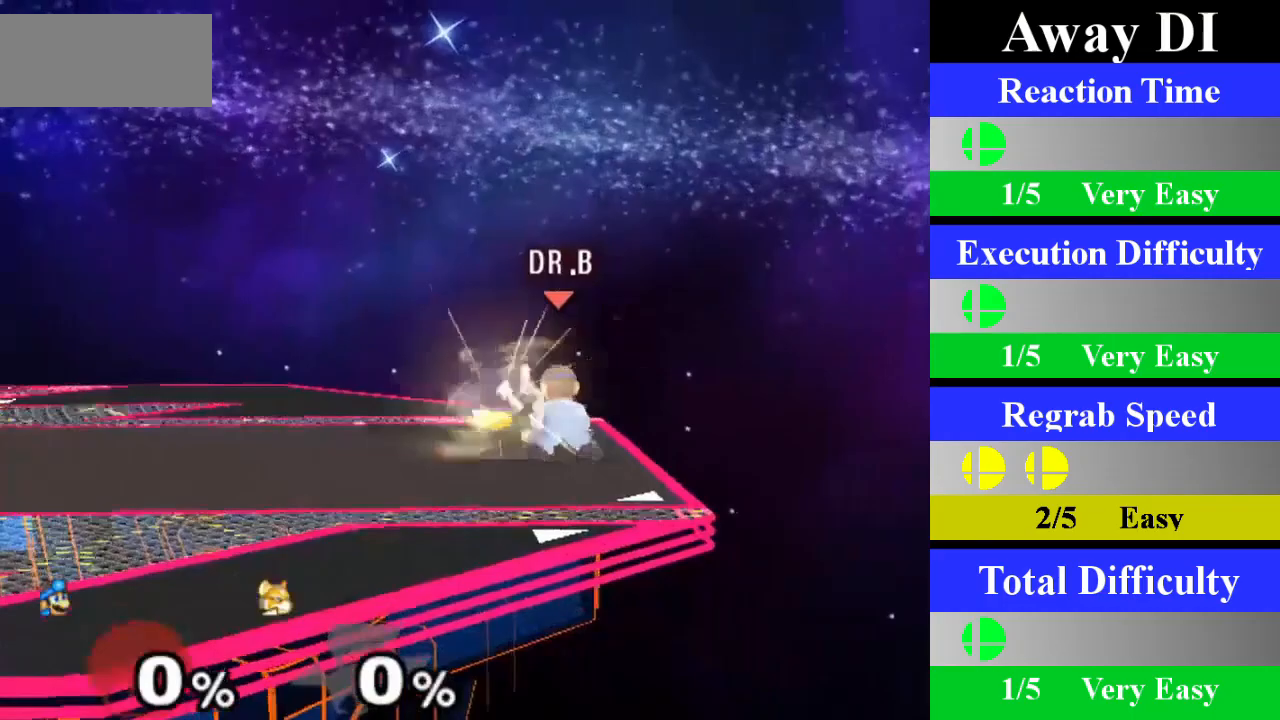
Gameplay with a controller (Nintendo layout); each line is a JSON object with the inputs held at the frame after it. "events" lists button and stick changes between this image and that frame as [ms after this image, input, new state], when the widget could be followed in between. Not read: L3 R3.
{"buttons": ["X"], "left_stick": "left", "right_stick": "center", "events": [[200, "left_stick", "center"], [451, "left_stick", "left"], [484, "X", "down"]]}
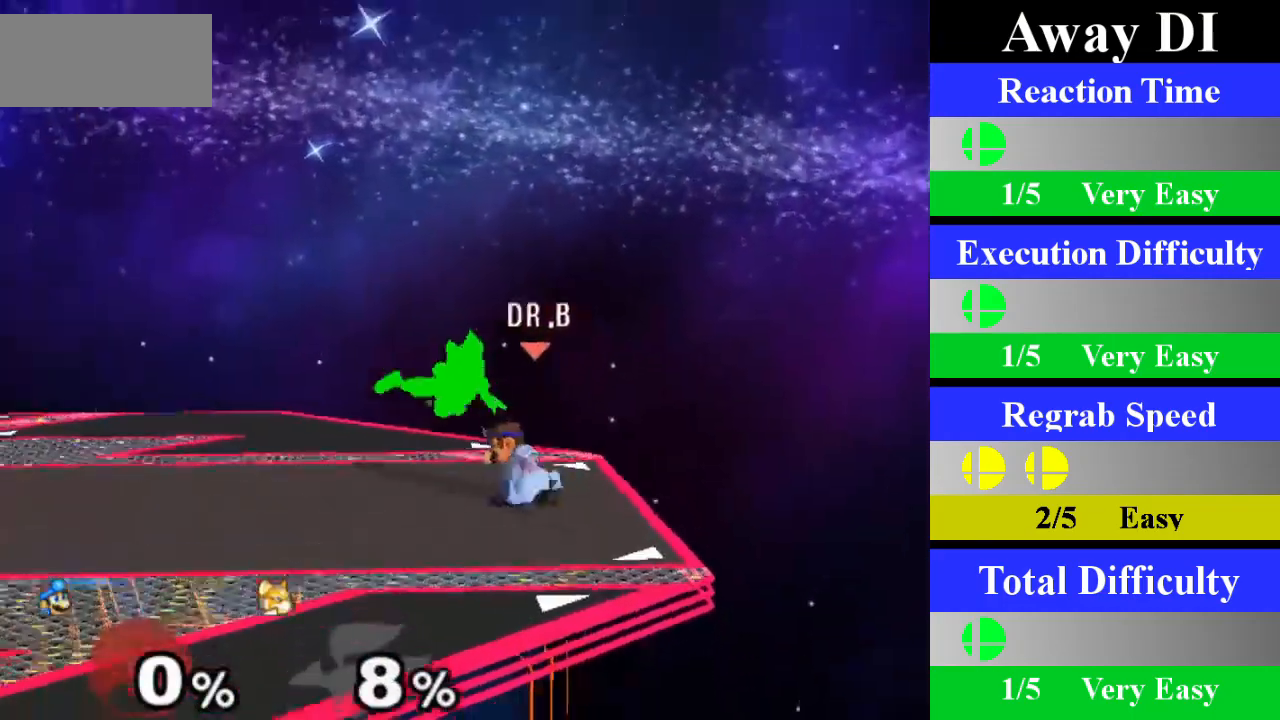
{"buttons": [], "left_stick": "center", "right_stick": "center", "events": [[16, "Z", "down"], [67, "Z", "up"], [83, "left_stick", "center"], [133, "X", "up"], [200, "left_stick", "up"], [500, "left_stick", "center"]]}
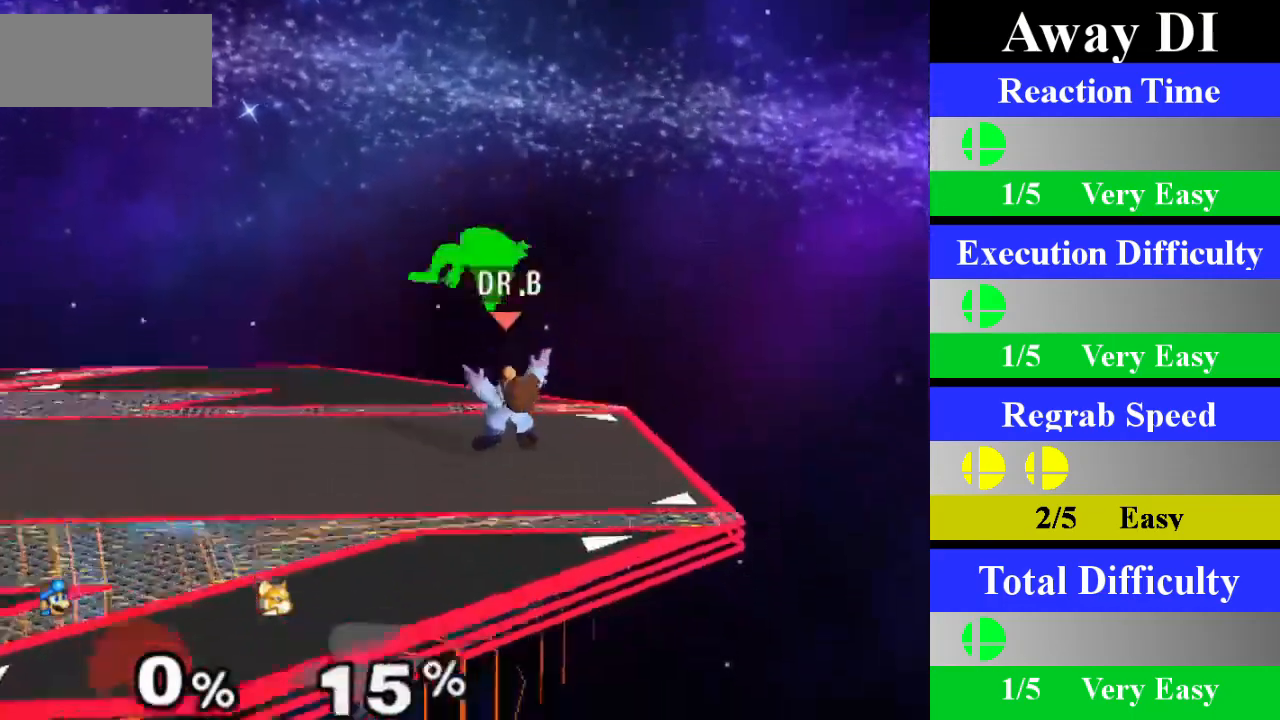
{"buttons": ["A"], "left_stick": "center", "right_stick": "center", "events": [[234, "left_stick", "left"], [267, "X", "down"], [301, "Z", "down"], [351, "Z", "up"], [367, "left_stick", "center"], [401, "X", "up"], [451, "A", "down"]]}
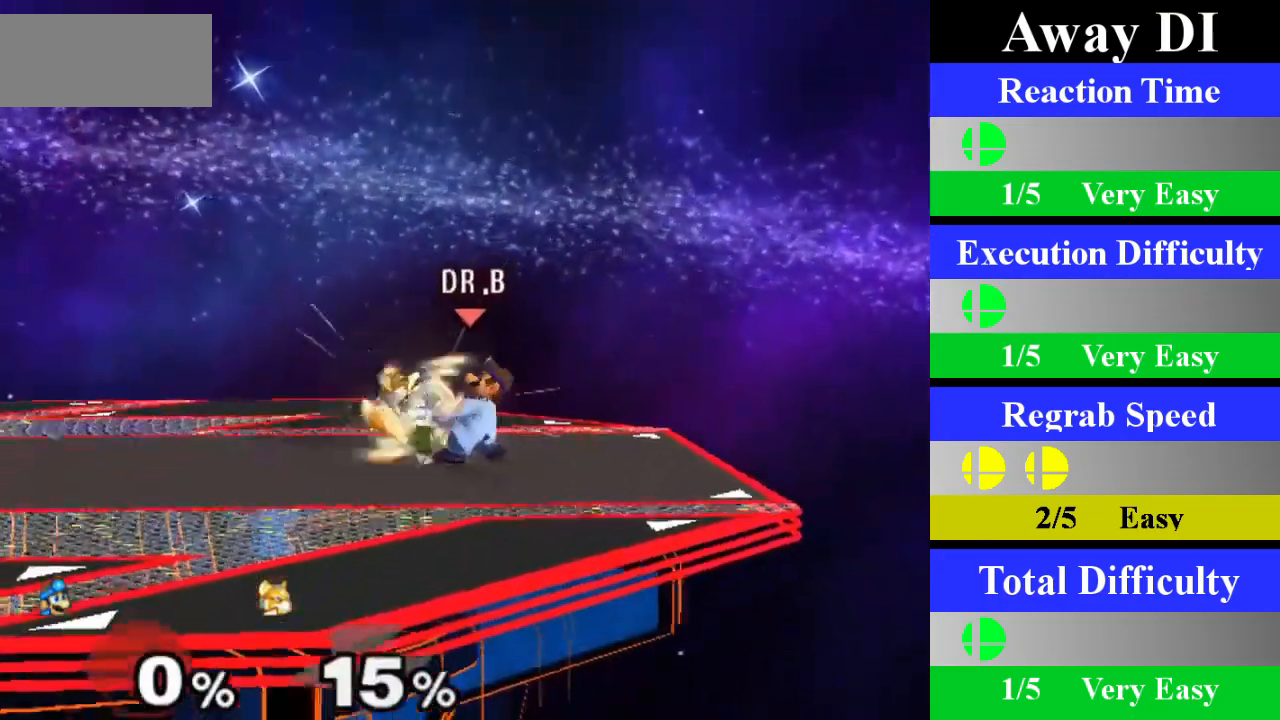
{"buttons": [], "left_stick": "up", "right_stick": "center", "events": [[117, "A", "up"], [500, "left_stick", "up"]]}
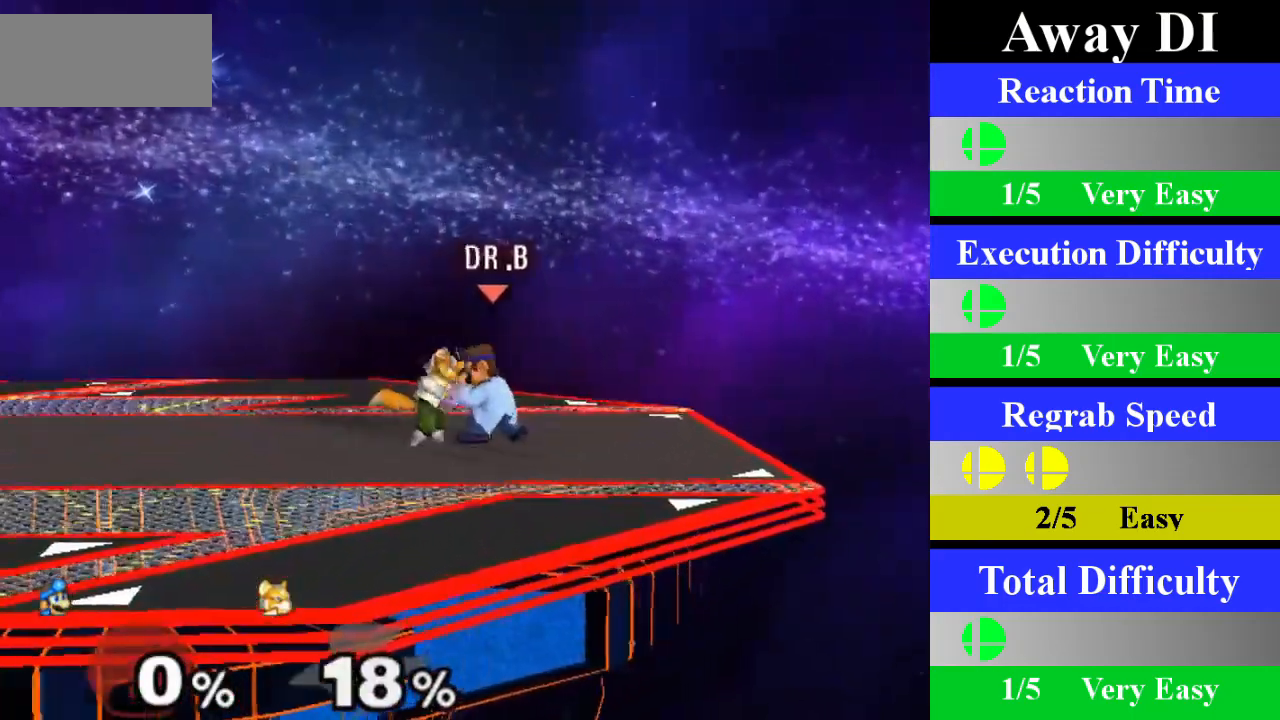
{"buttons": [], "left_stick": "center", "right_stick": "center", "events": [[251, "left_stick", "center"]]}
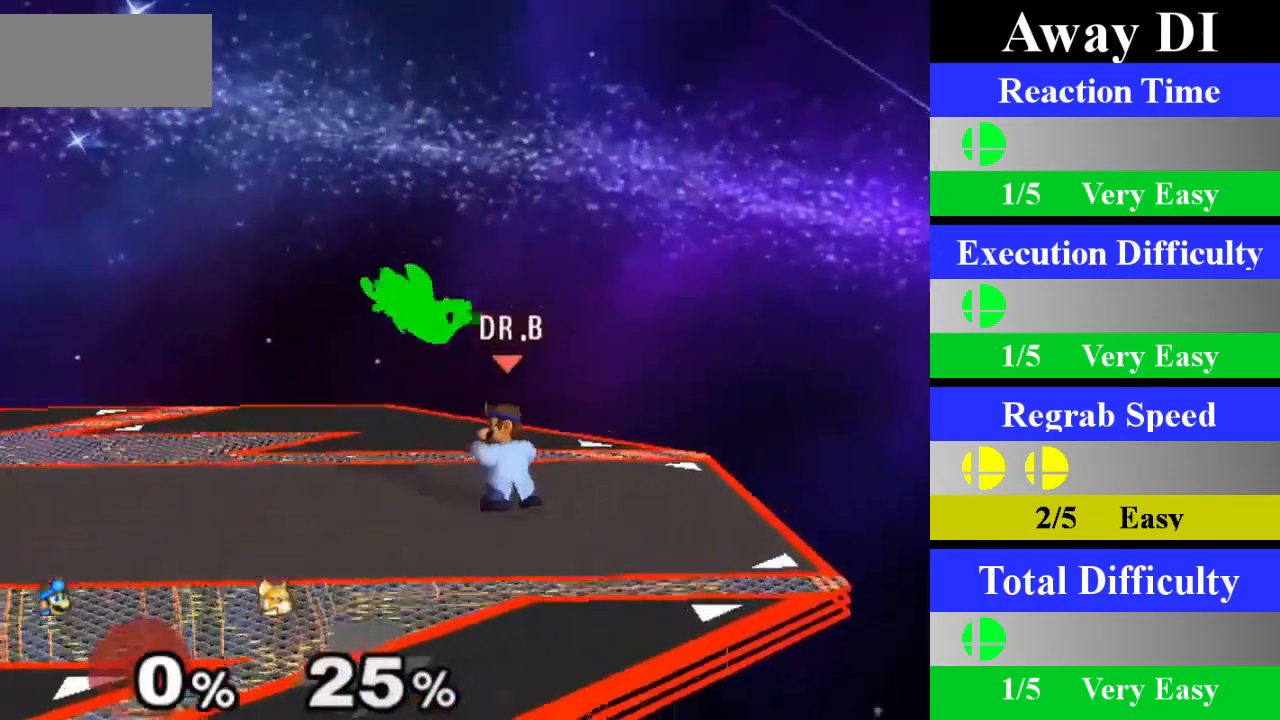
{"buttons": [], "left_stick": "center", "right_stick": "center", "events": [[50, "left_stick", "left"], [83, "X", "down"], [117, "Z", "down"], [183, "Z", "up"], [183, "left_stick", "center"], [217, "X", "up"], [267, "A", "down"], [417, "A", "up"]]}
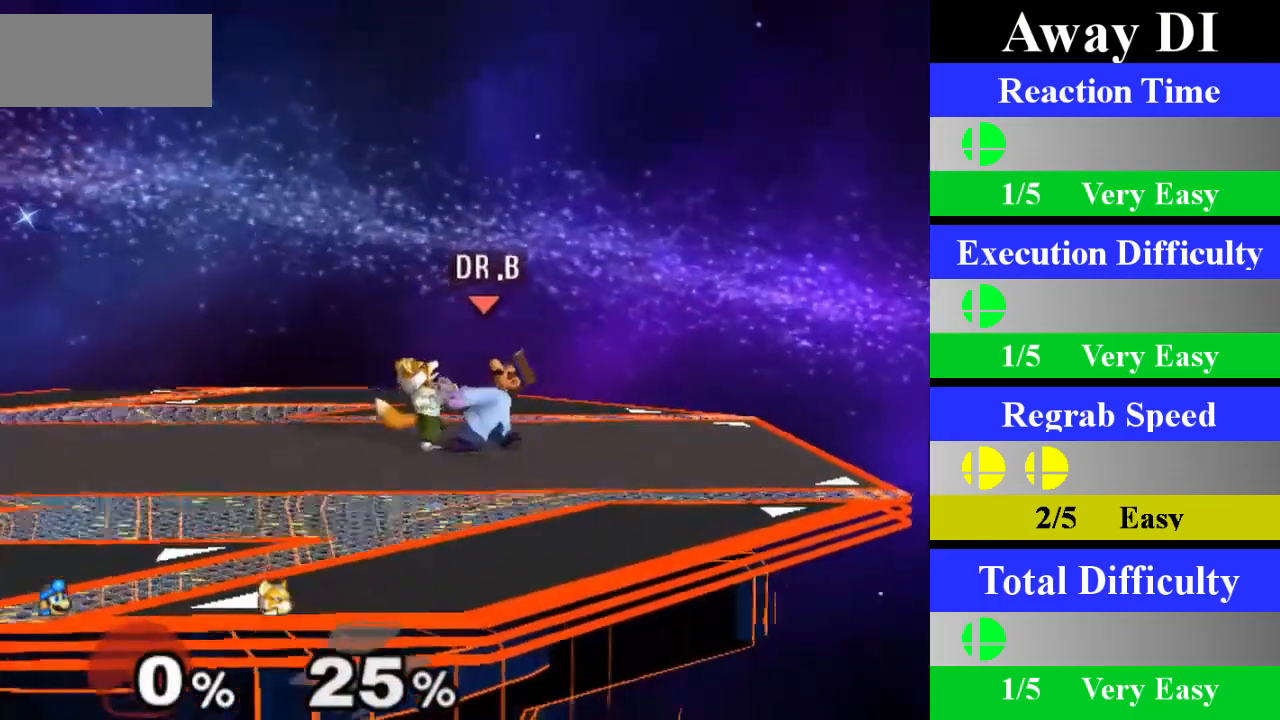
{"buttons": [], "left_stick": "up", "right_stick": "center", "events": [[334, "left_stick", "up"]]}
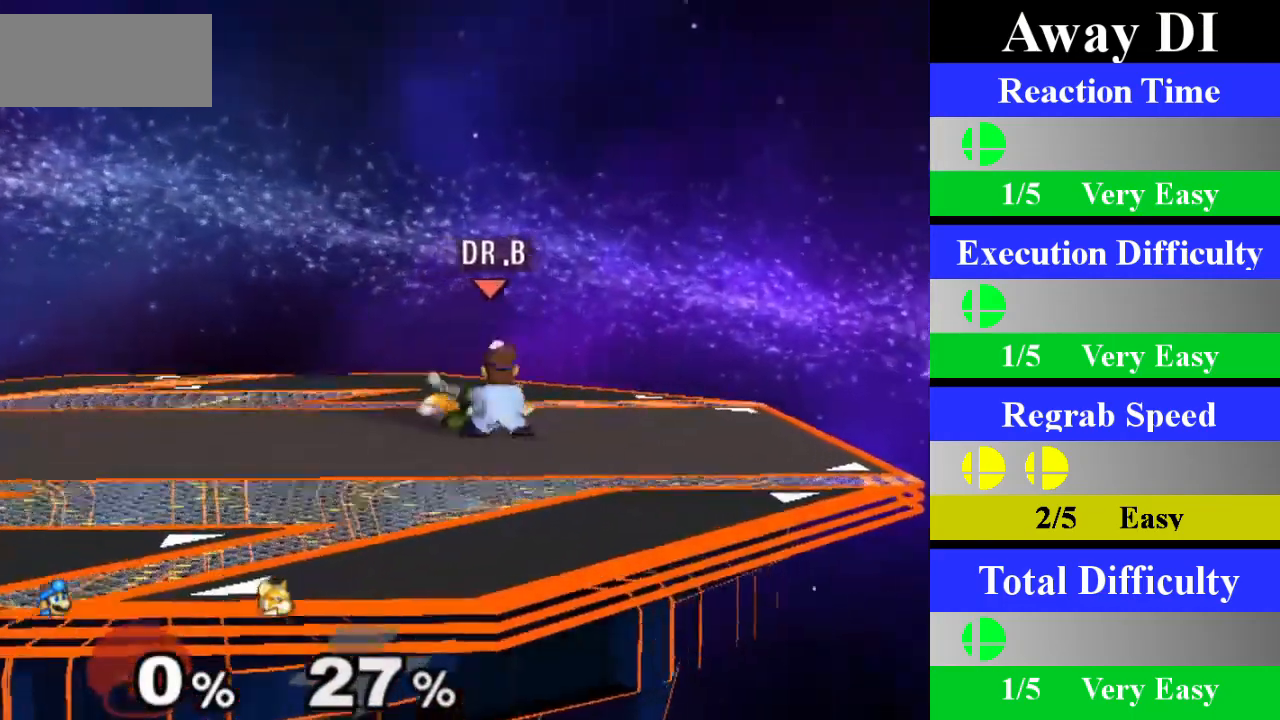
{"buttons": ["X", "Z"], "left_stick": "left", "right_stick": "center", "events": [[83, "left_stick", "center"], [383, "left_stick", "left"], [467, "X", "down"], [467, "Z", "down"]]}
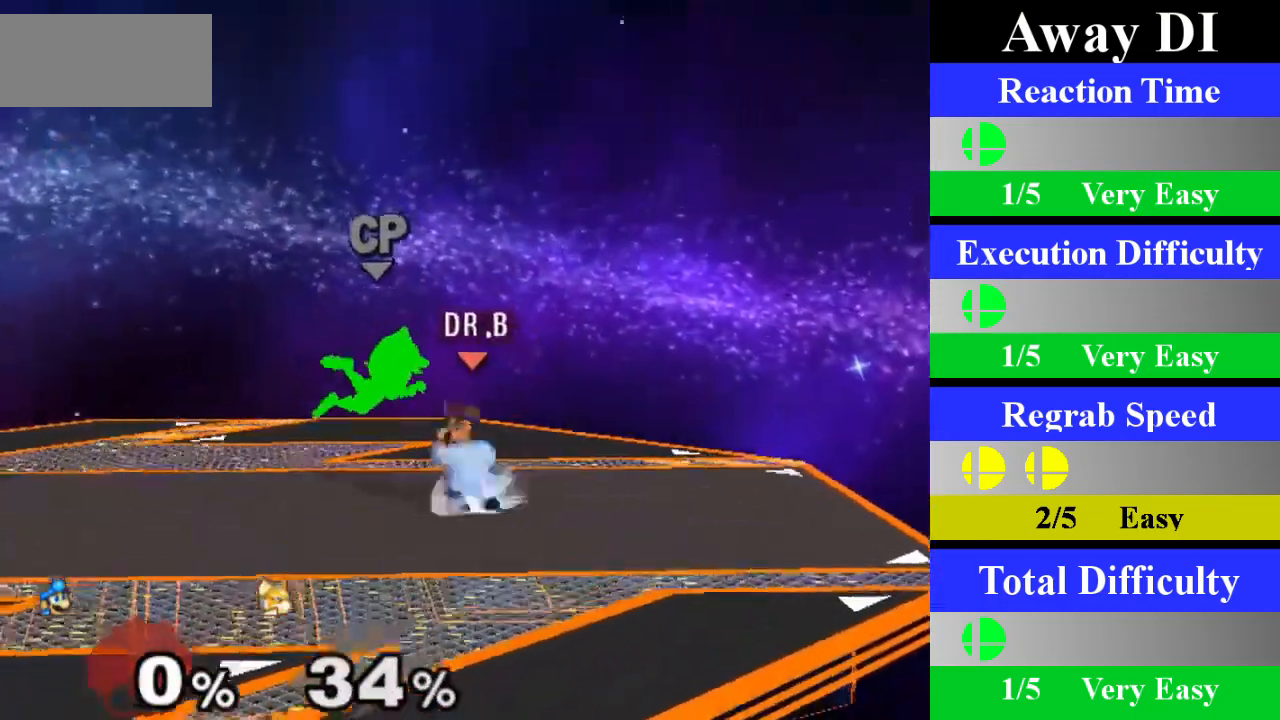
{"buttons": [], "left_stick": "center", "right_stick": "center", "events": [[34, "left_stick", "center"], [84, "Z", "up"], [117, "X", "up"], [167, "A", "down"], [351, "A", "up"]]}
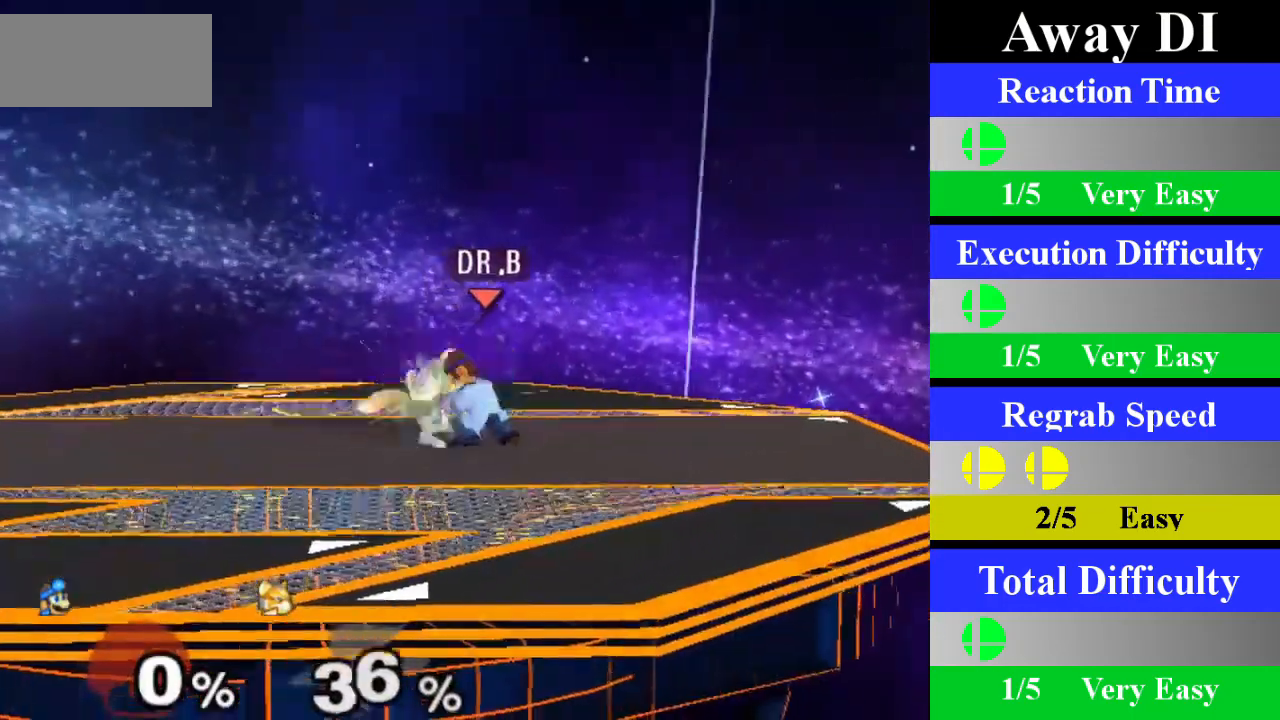
{"buttons": [], "left_stick": "center", "right_stick": "center", "events": [[283, "left_stick", "up"], [500, "left_stick", "center"]]}
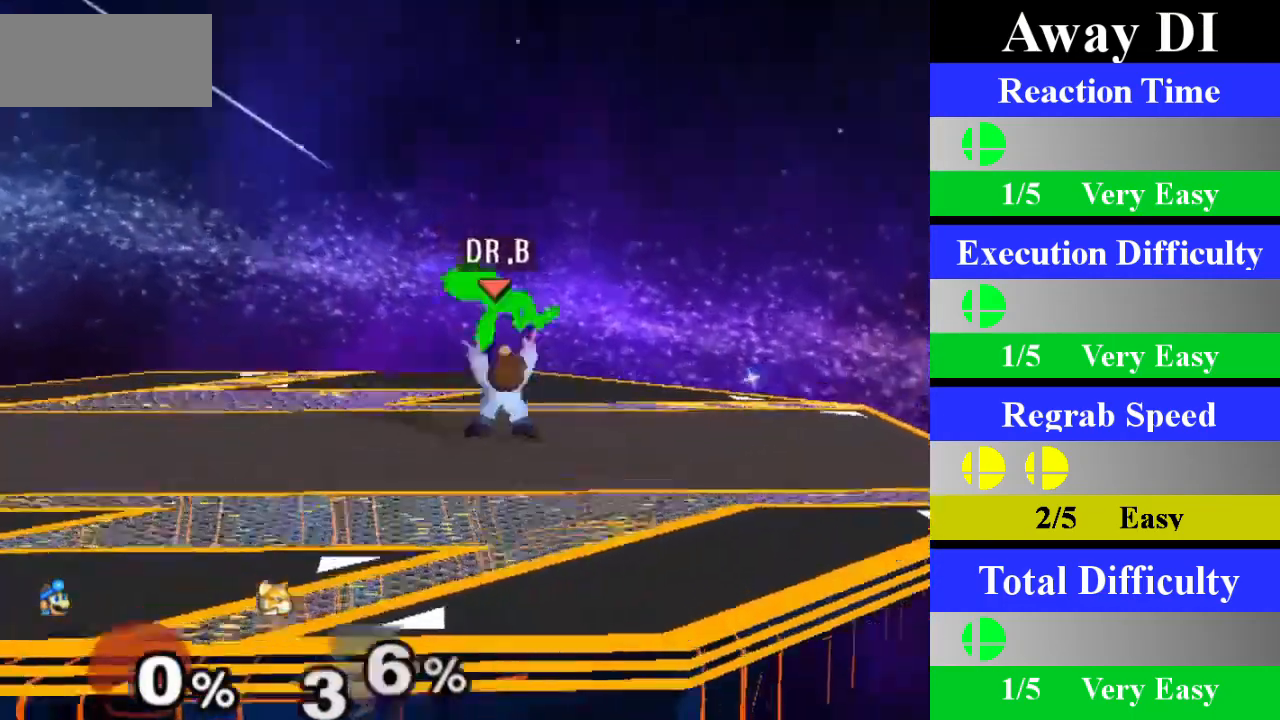
{"buttons": ["X", "Z"], "left_stick": "center", "right_stick": "center", "events": [[351, "left_stick", "left"], [467, "X", "down"], [484, "Z", "down"], [501, "left_stick", "center"]]}
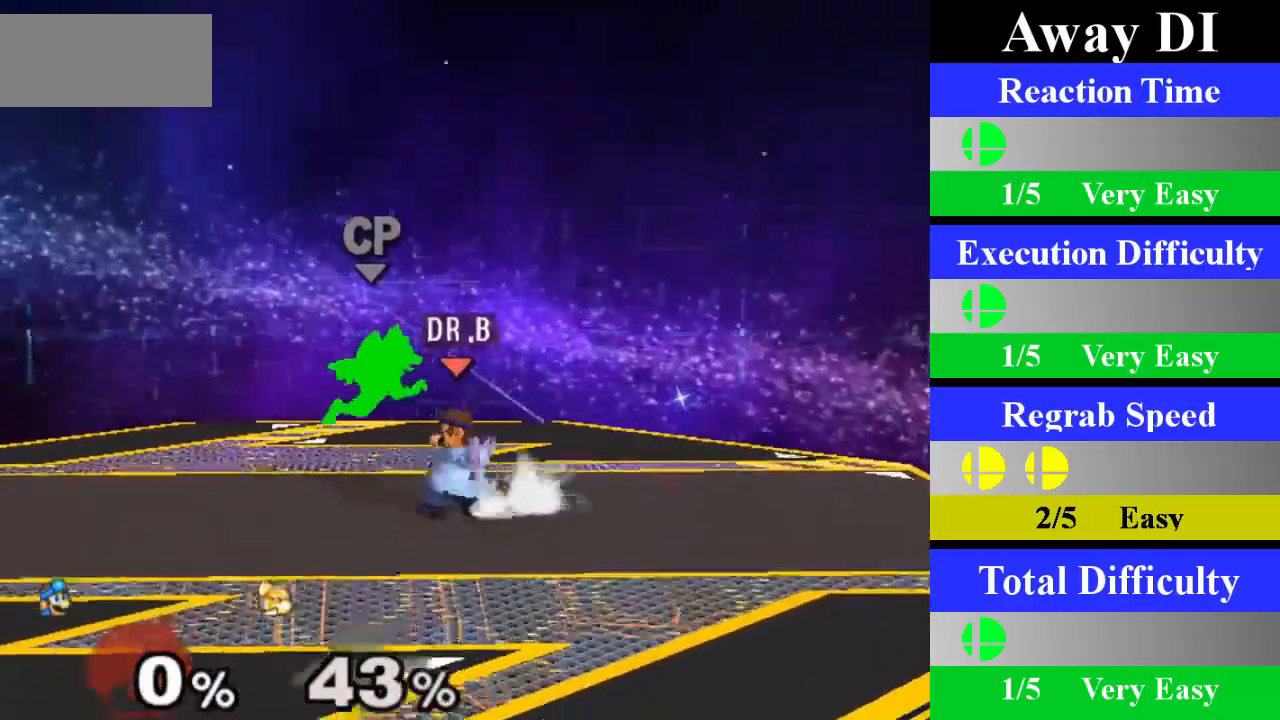
{"buttons": [], "left_stick": "center", "right_stick": "center", "events": [[50, "Z", "up"], [83, "X", "up"], [150, "A", "down"], [317, "A", "up"]]}
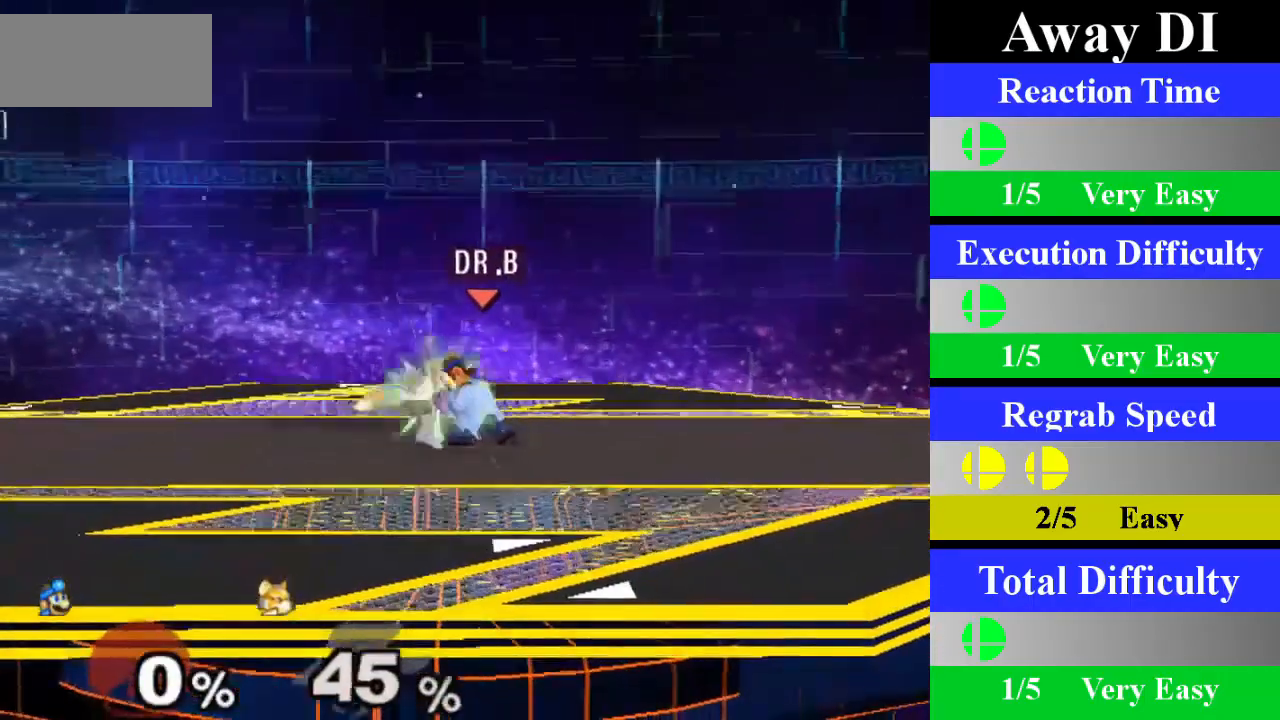
{"buttons": [], "left_stick": "center", "right_stick": "center", "events": [[200, "left_stick", "up"], [451, "left_stick", "center"]]}
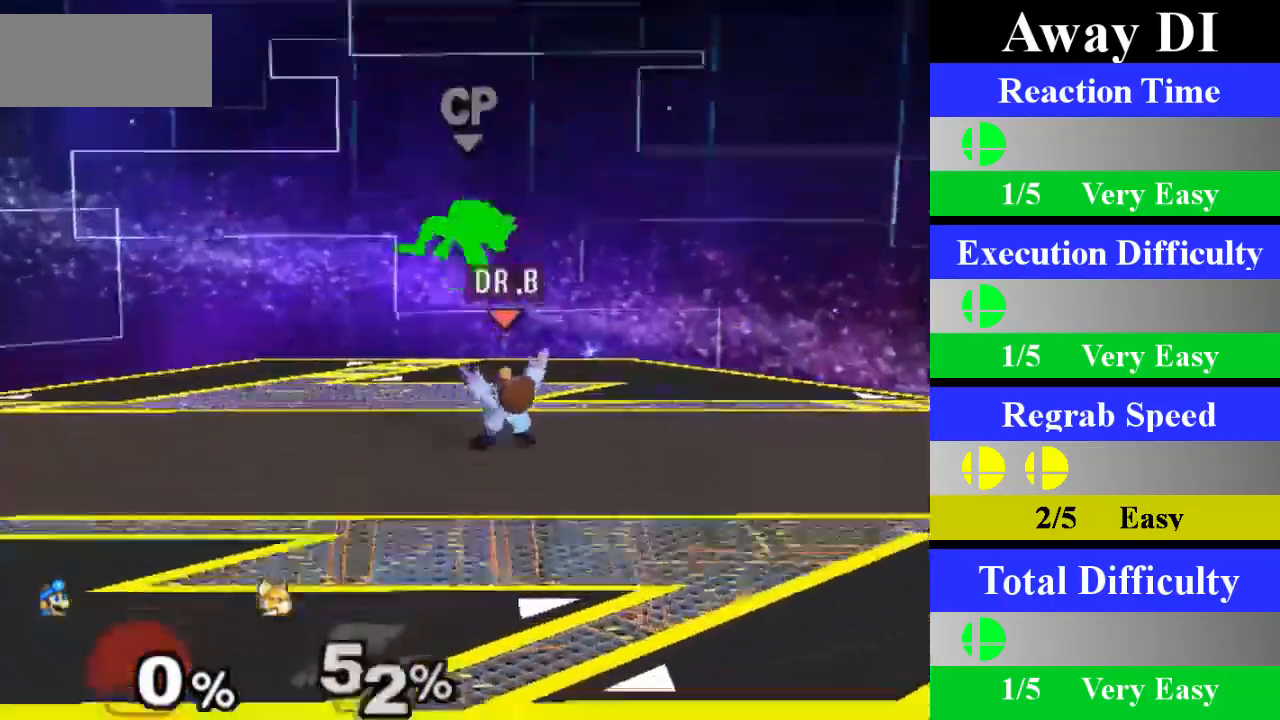
{"buttons": ["X", "Z"], "left_stick": "center", "right_stick": "center", "events": [[267, "left_stick", "left"], [400, "X", "down"], [417, "Z", "down"], [417, "left_stick", "center"]]}
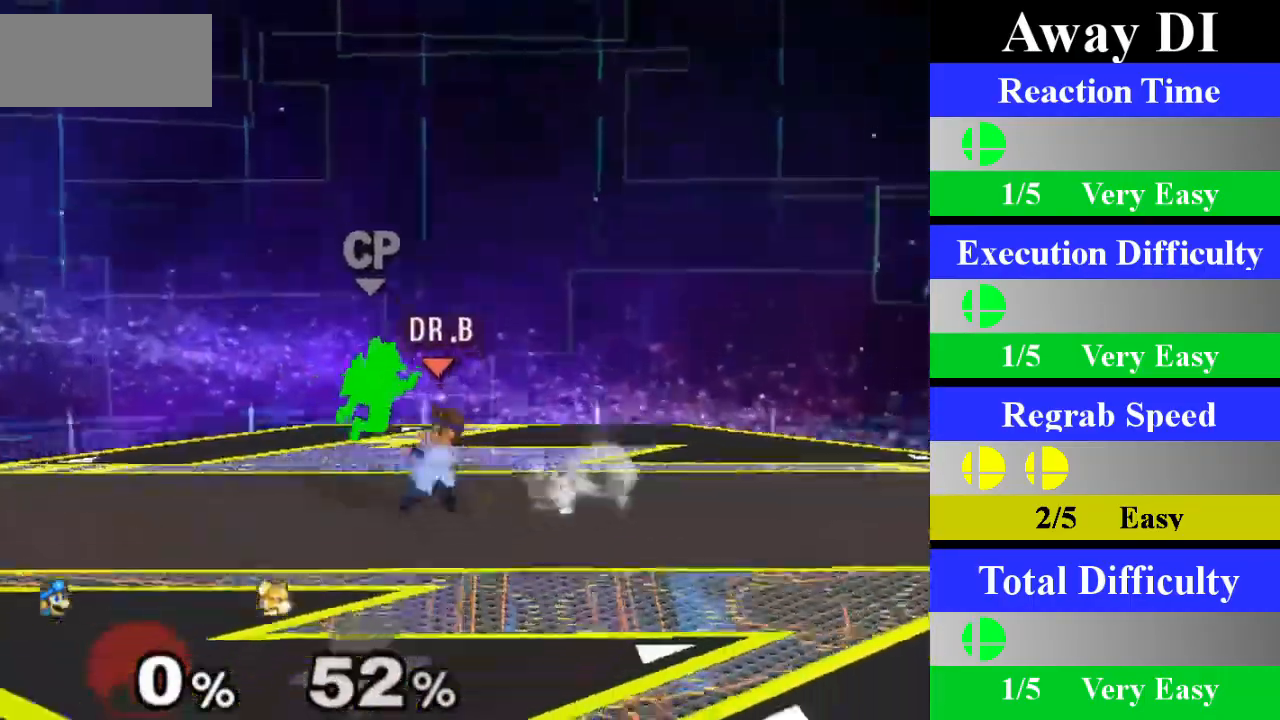
{"buttons": [], "left_stick": "center", "right_stick": "center", "events": [[17, "Z", "up"], [67, "X", "up"], [150, "A", "down"], [334, "A", "up"]]}
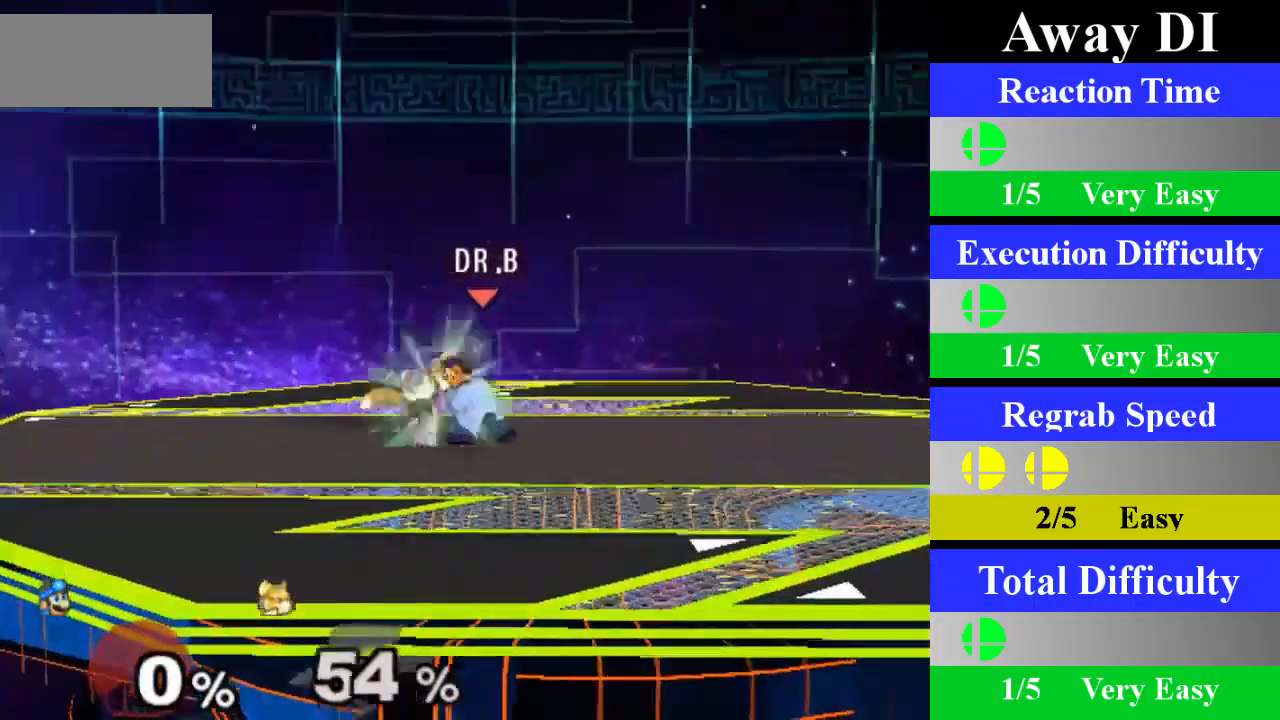
{"buttons": [], "left_stick": "center", "right_stick": "center", "events": [[133, "A", "down"], [300, "A", "up"]]}
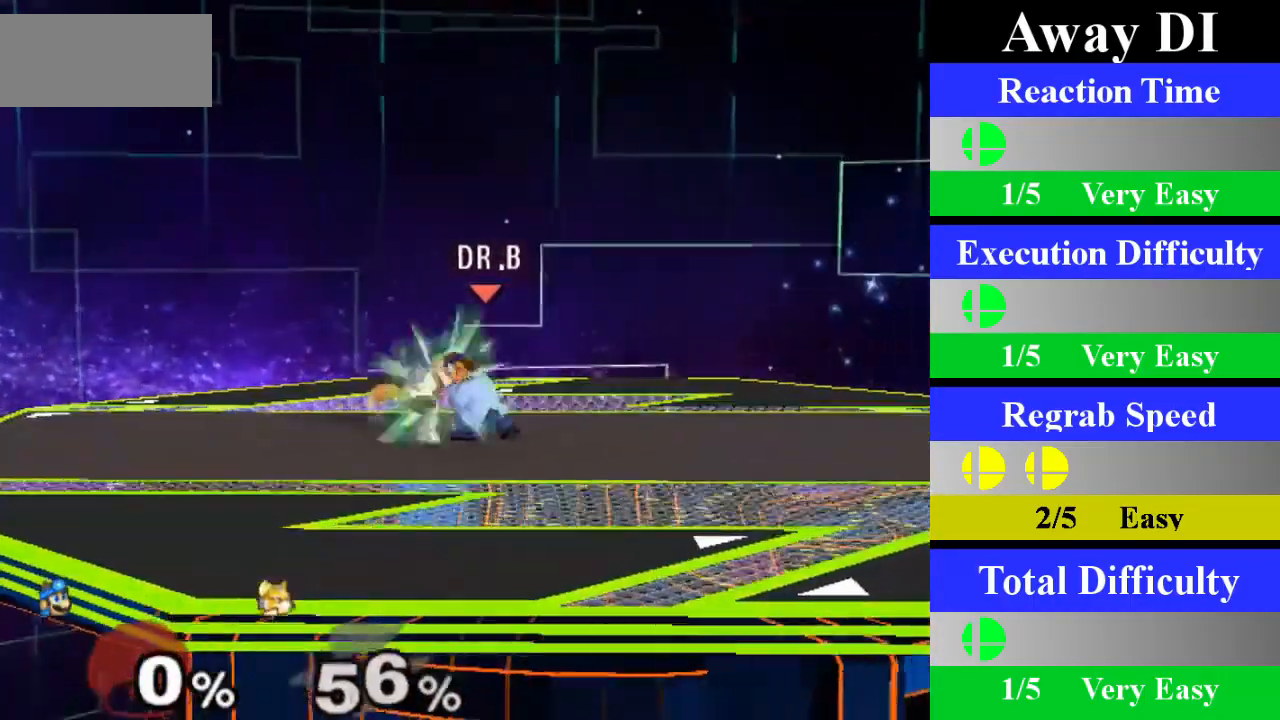
{"buttons": [], "left_stick": "center", "right_stick": "center", "events": [[167, "left_stick", "up"], [451, "left_stick", "center"]]}
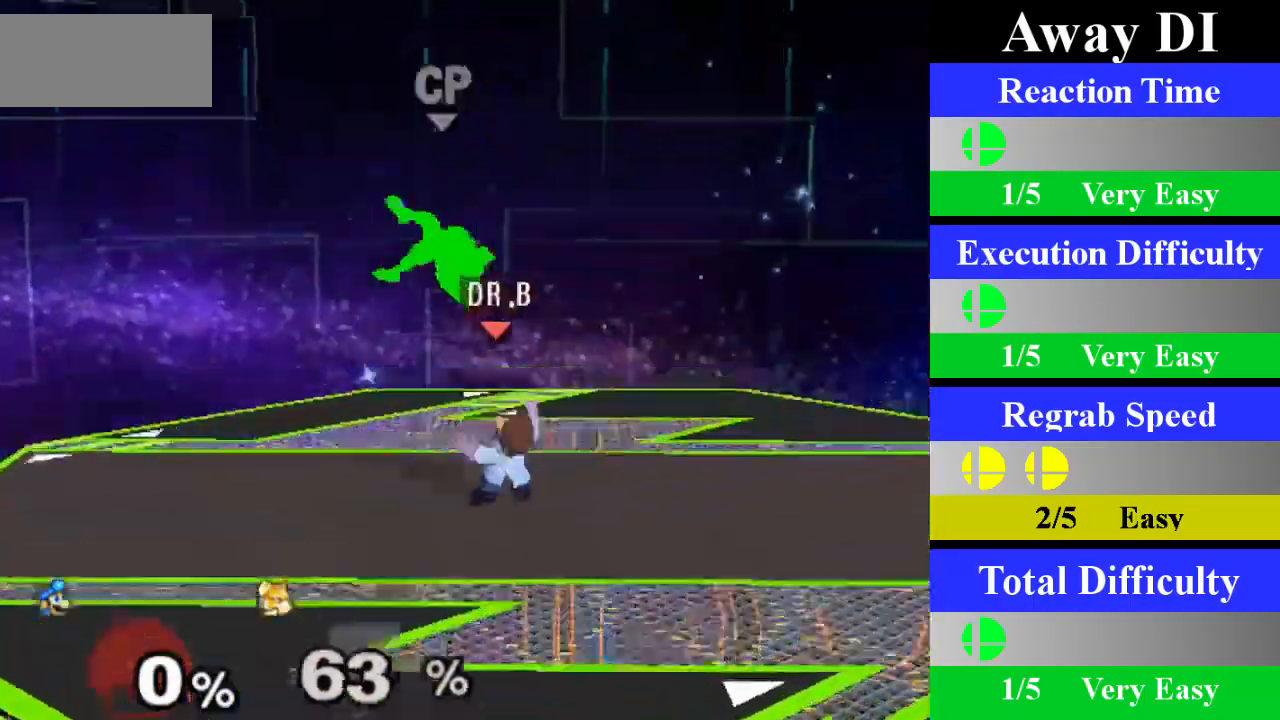
{"buttons": ["X"], "left_stick": "center", "right_stick": "center", "events": [[267, "left_stick", "left"], [434, "left_stick", "center"], [484, "X", "down"]]}
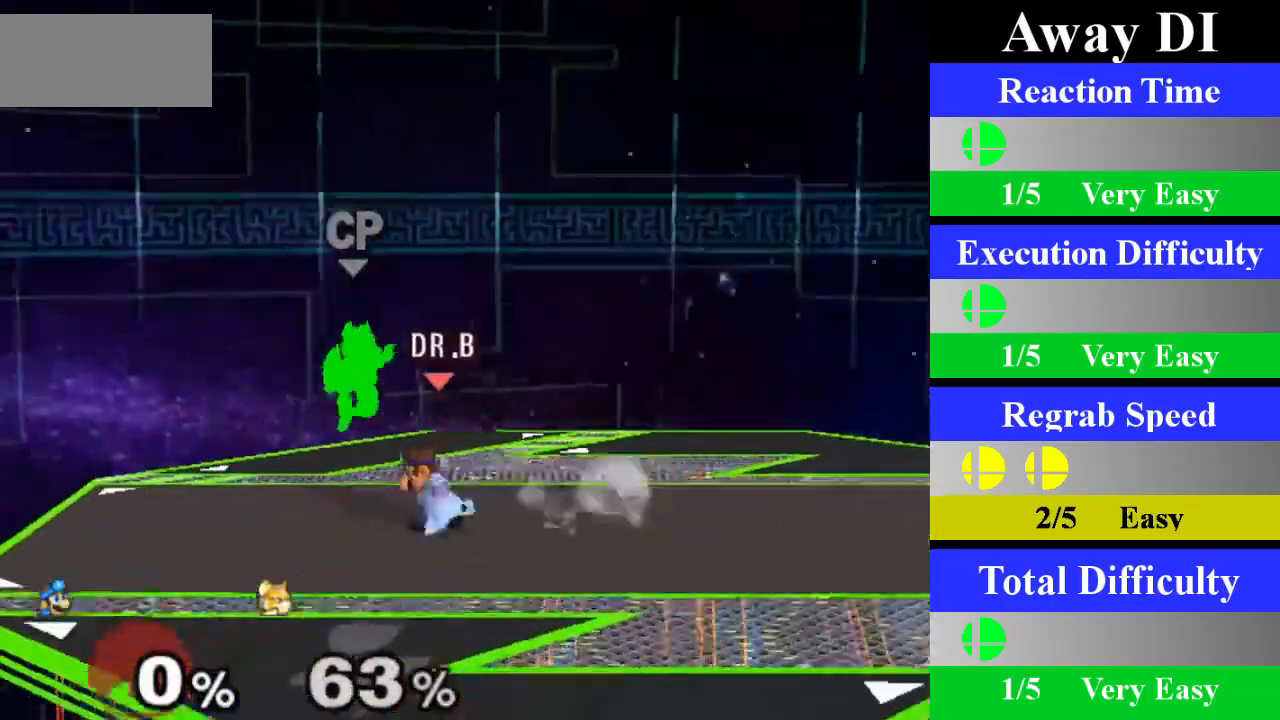
{"buttons": [], "left_stick": "center", "right_stick": "center", "events": [[34, "Z", "down"], [134, "Z", "up"], [150, "X", "up"], [184, "A", "down"], [384, "A", "up"]]}
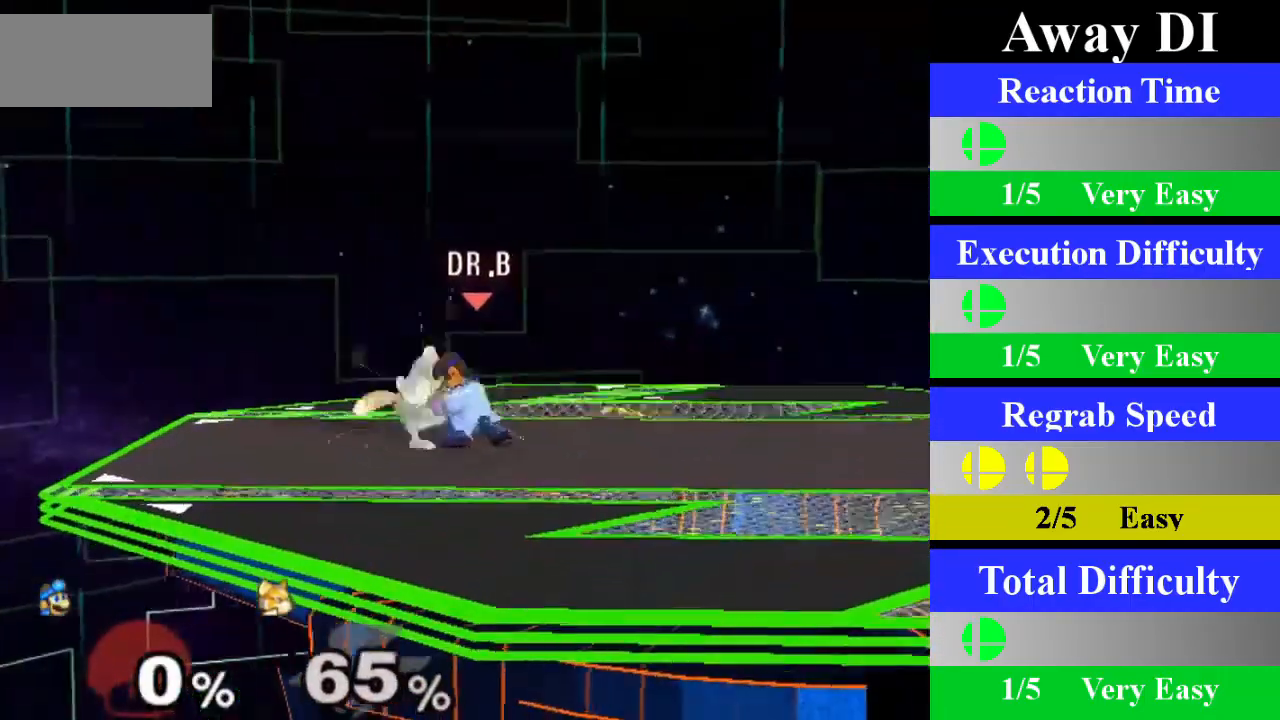
{"buttons": [], "left_stick": "center", "right_stick": "center", "events": [[283, "A", "down"], [500, "A", "up"]]}
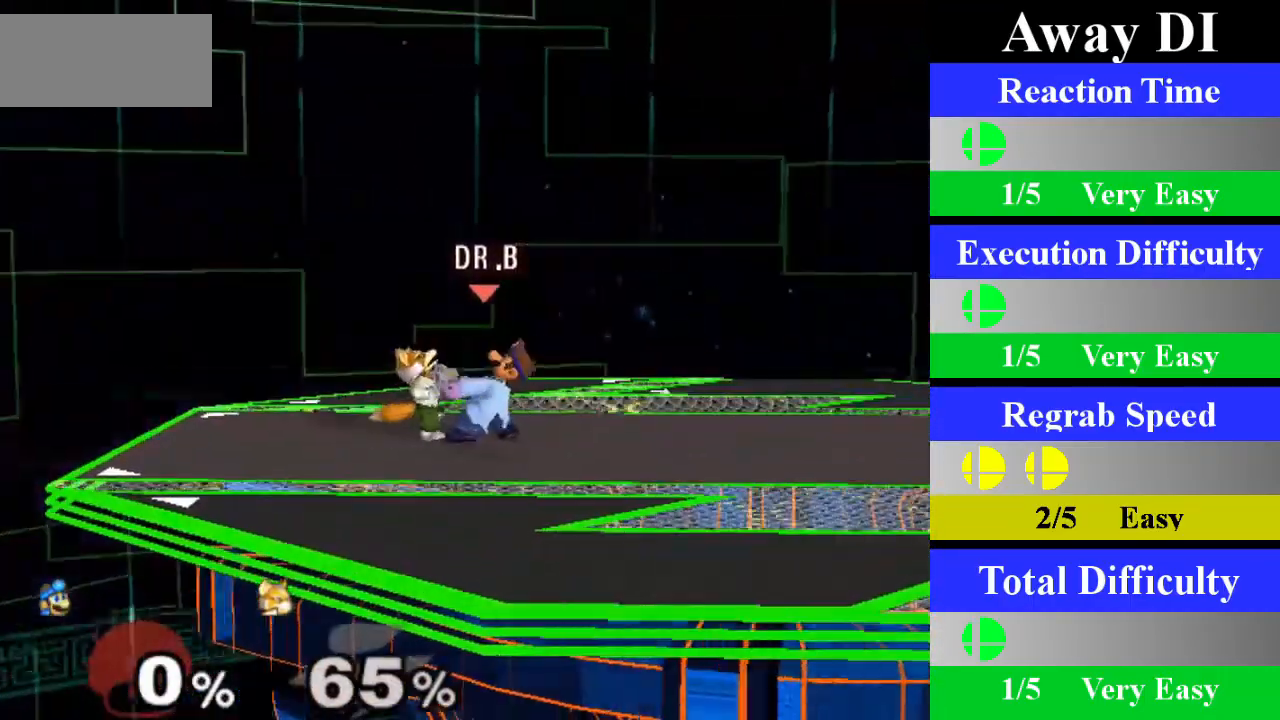
{"buttons": [], "left_stick": "up", "right_stick": "center", "events": [[351, "left_stick", "up"]]}
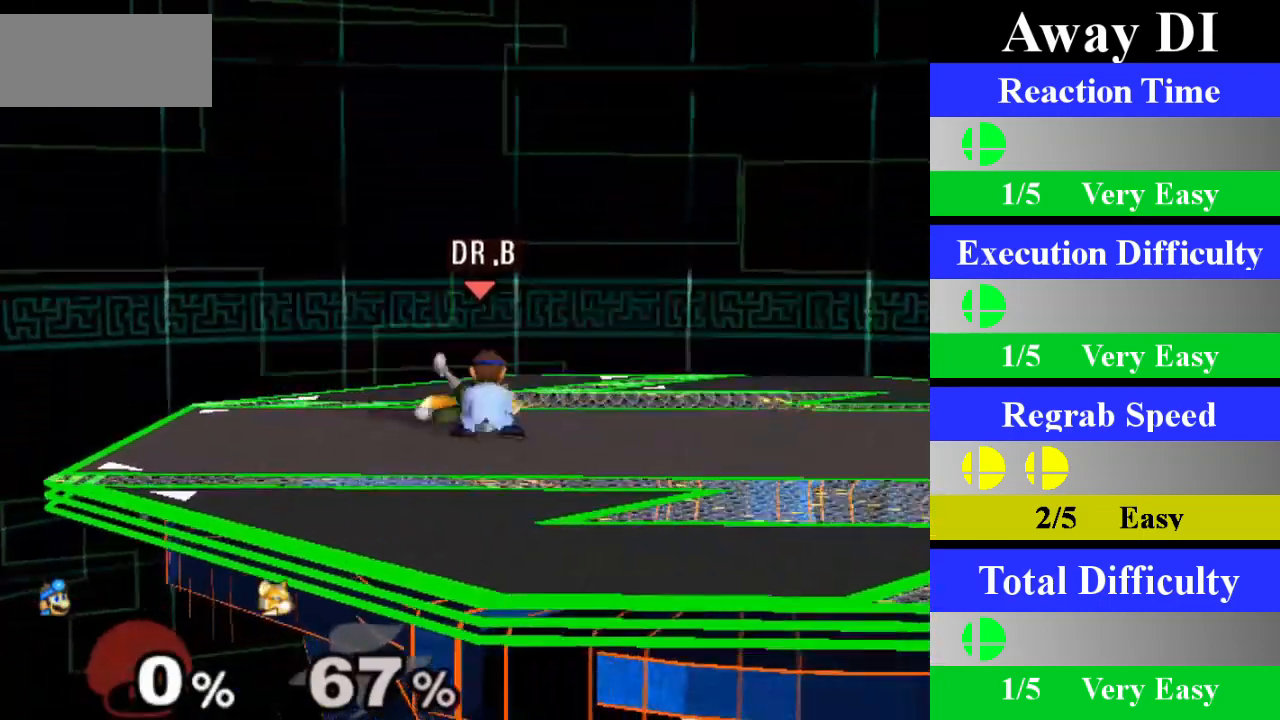
{"buttons": [], "left_stick": "left", "right_stick": "center", "events": [[117, "left_stick", "center"], [467, "left_stick", "left"]]}
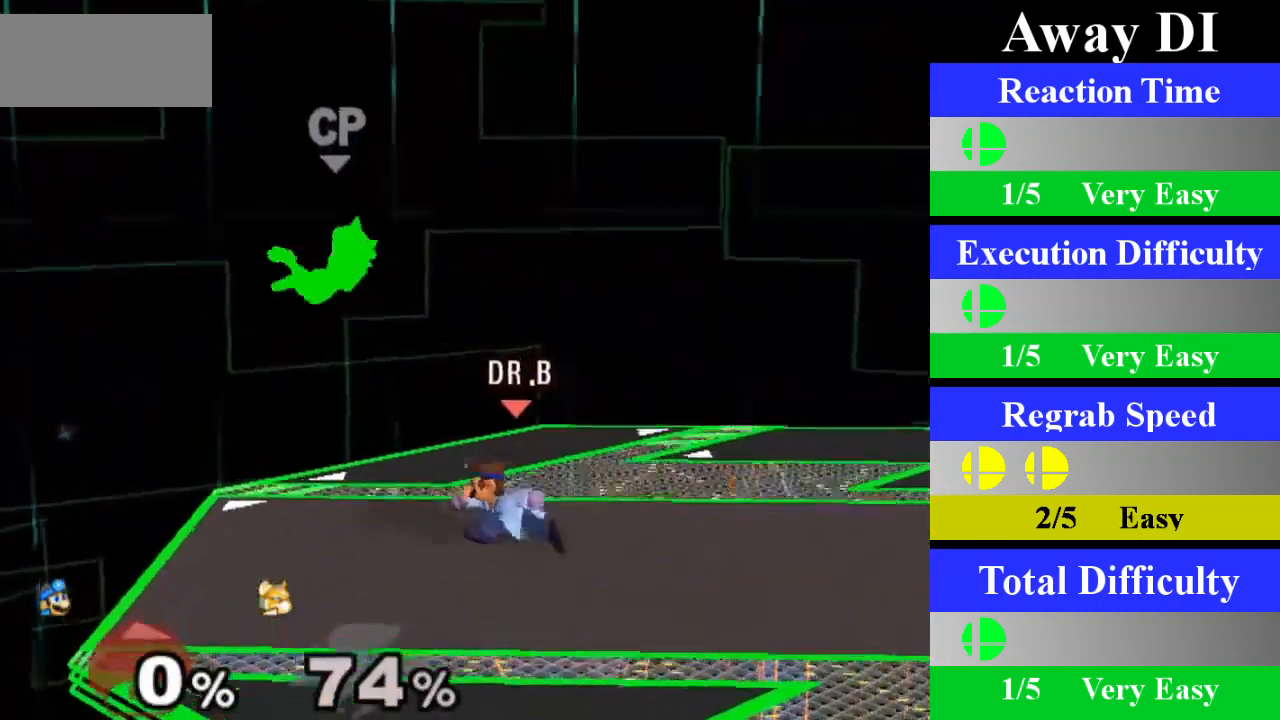
{"buttons": [], "left_stick": "center", "right_stick": "center", "events": [[251, "left_stick", "center"], [267, "X", "down"], [301, "Z", "down"], [401, "Z", "up"], [467, "X", "up"]]}
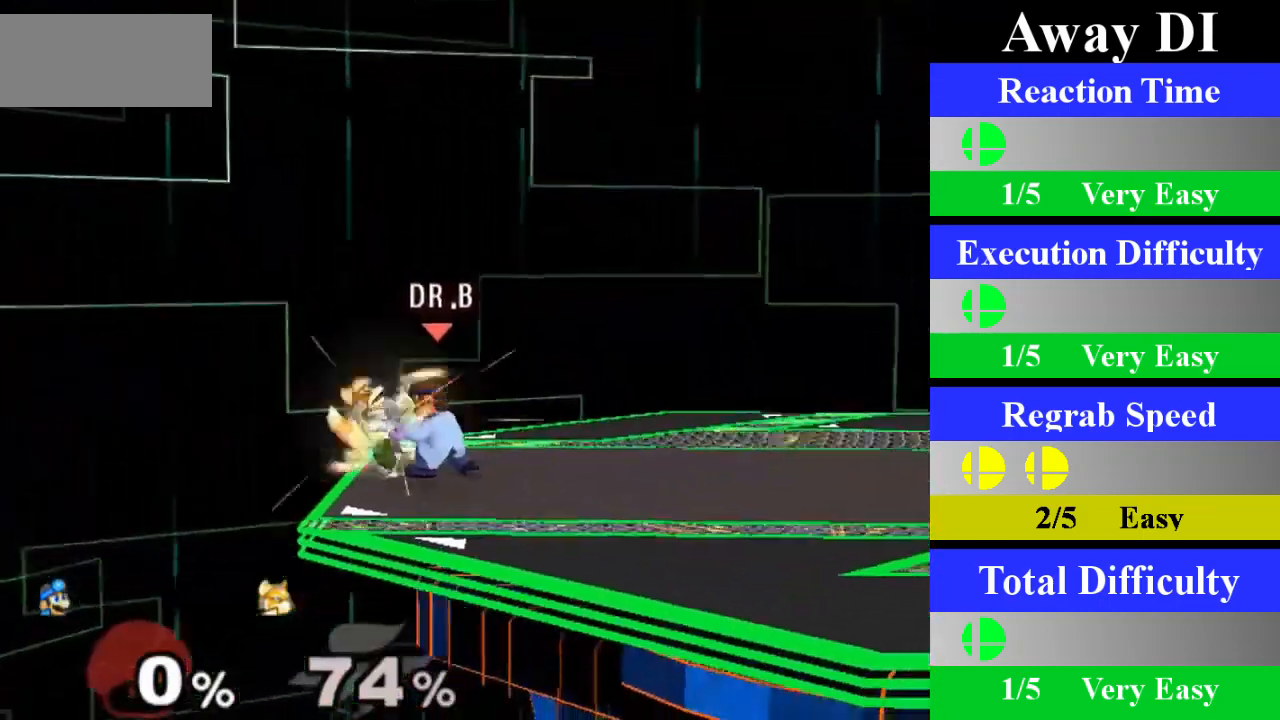
{"buttons": [], "left_stick": "center", "right_stick": "center", "events": [[33, "A", "down"], [217, "A", "up"]]}
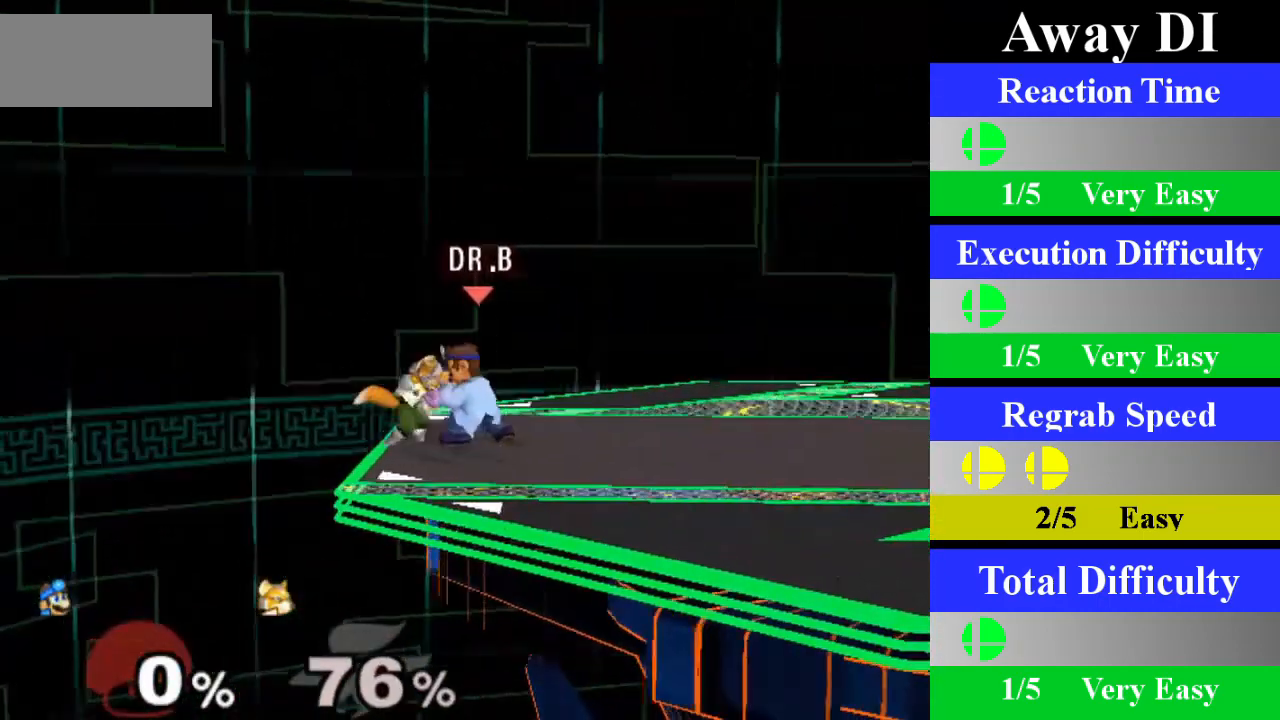
{"buttons": [], "left_stick": "center", "right_stick": "center", "events": [[117, "A", "down"], [251, "A", "up"]]}
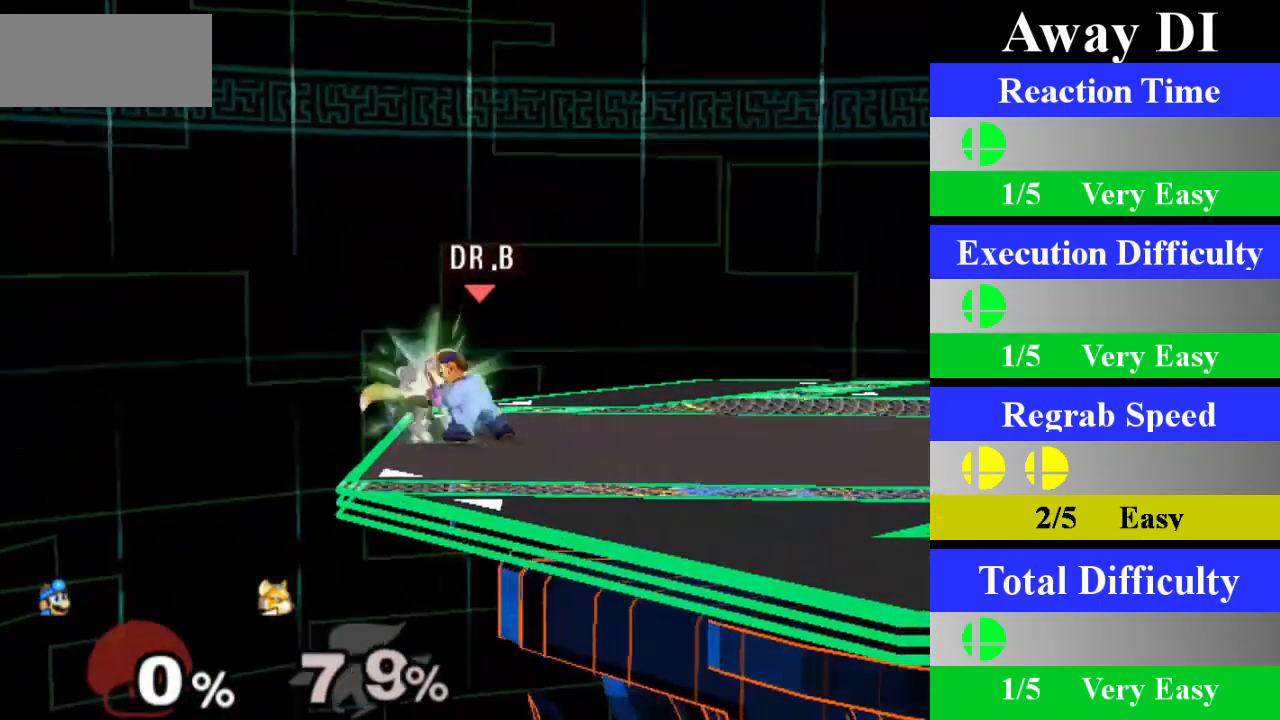
{"buttons": [], "left_stick": "center", "right_stick": "center", "events": [[167, "A", "down"], [317, "A", "up"]]}
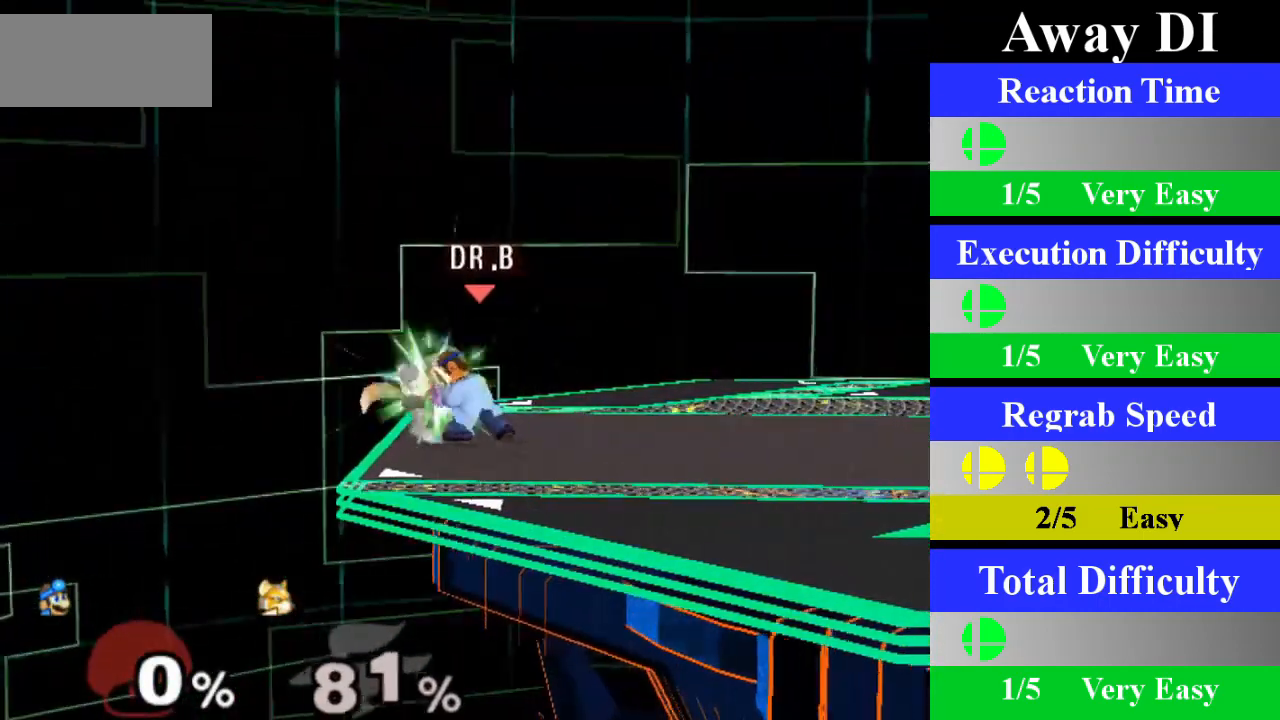
{"buttons": [], "left_stick": "center", "right_stick": "center", "events": [[183, "left_stick", "up"], [500, "left_stick", "center"]]}